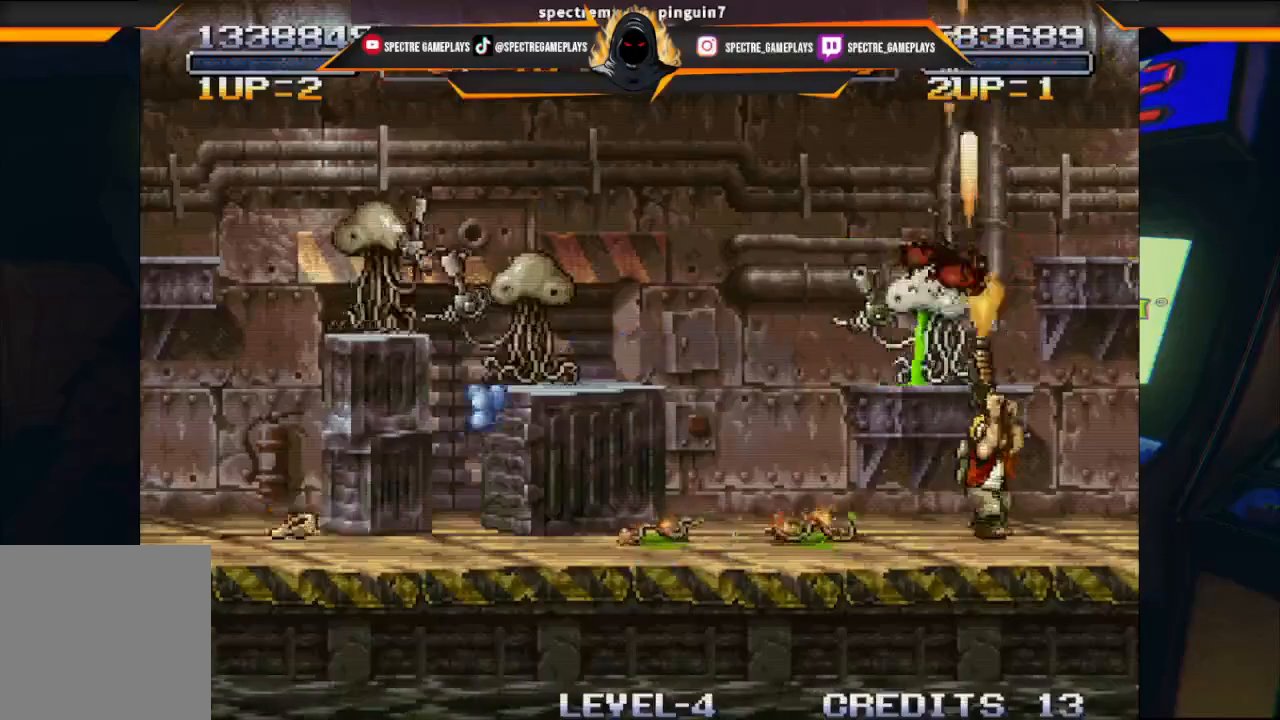
Gameplay with a controller (Xbox layout); each line is a JSON object with the inputs held at the frame after it. "events" lists button and stick changes between this image and that frame as [ms after this image, input, new state], when the widget could be followed in between. Not read: right_stick.
{"buttons": ["DPAD_DOWN", "DPAD_LEFT"], "left_stick": "center", "events": [[67, "DPAD_LEFT", "down"], [200, "A", "up"], [267, "DPAD_UP", "up"], [434, "DPAD_DOWN", "down"], [434, "X", "down"], [500, "X", "up"]]}
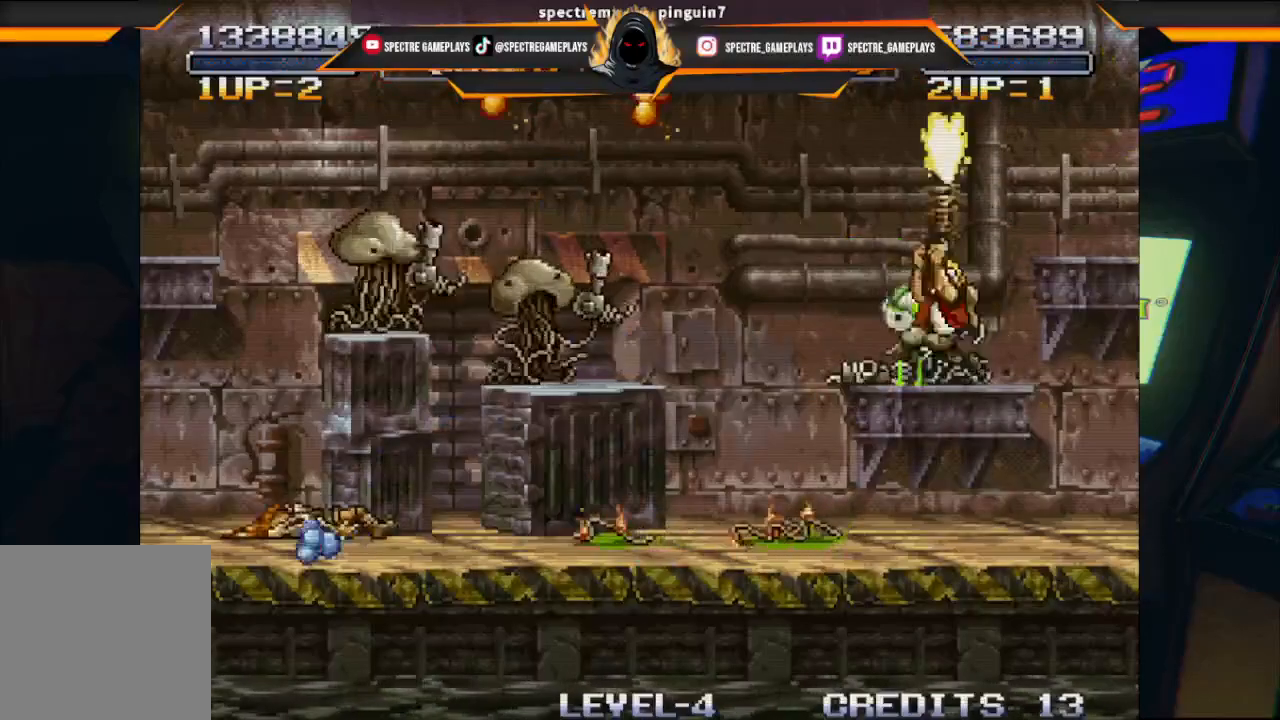
{"buttons": ["X", "DPAD_UP", "DPAD_LEFT"], "left_stick": "center", "events": [[67, "X", "down"], [101, "DPAD_DOWN", "up"], [167, "DPAD_UP", "down"], [167, "X", "up"], [267, "X", "down"], [334, "X", "up"], [434, "X", "down"]]}
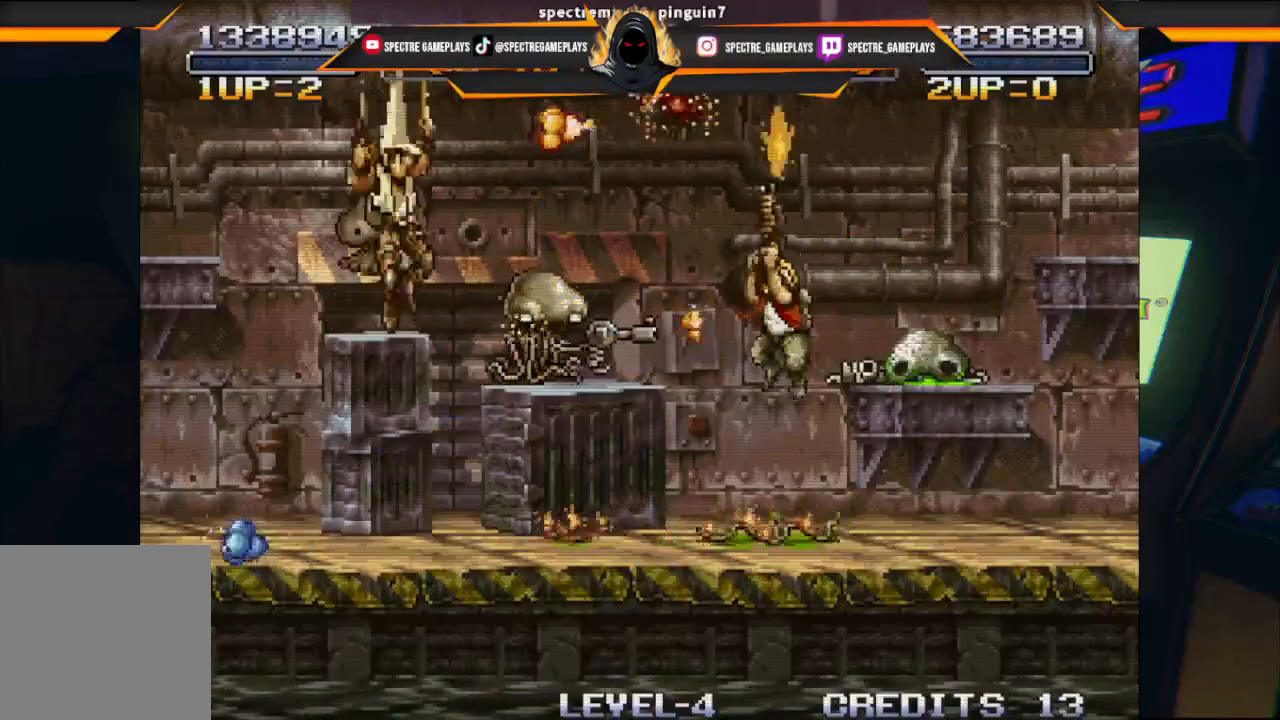
{"buttons": ["X", "DPAD_UP", "DPAD_LEFT"], "left_stick": "center", "events": [[67, "X", "up"], [133, "DPAD_UP", "up"], [234, "X", "down"], [300, "DPAD_UP", "down"], [334, "X", "up"], [434, "X", "down"]]}
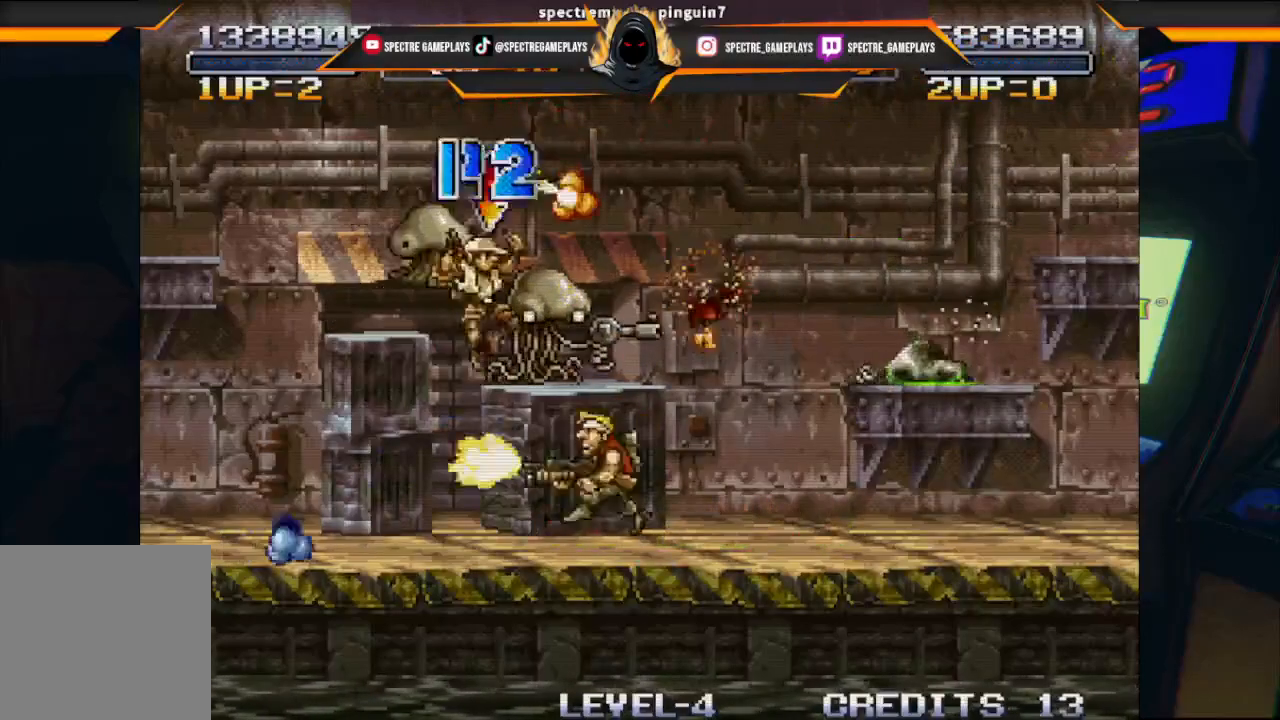
{"buttons": ["DPAD_UP", "DPAD_LEFT"], "left_stick": "center", "events": [[67, "X", "up"], [134, "X", "down"], [234, "X", "up"], [368, "X", "down"], [434, "X", "up"]]}
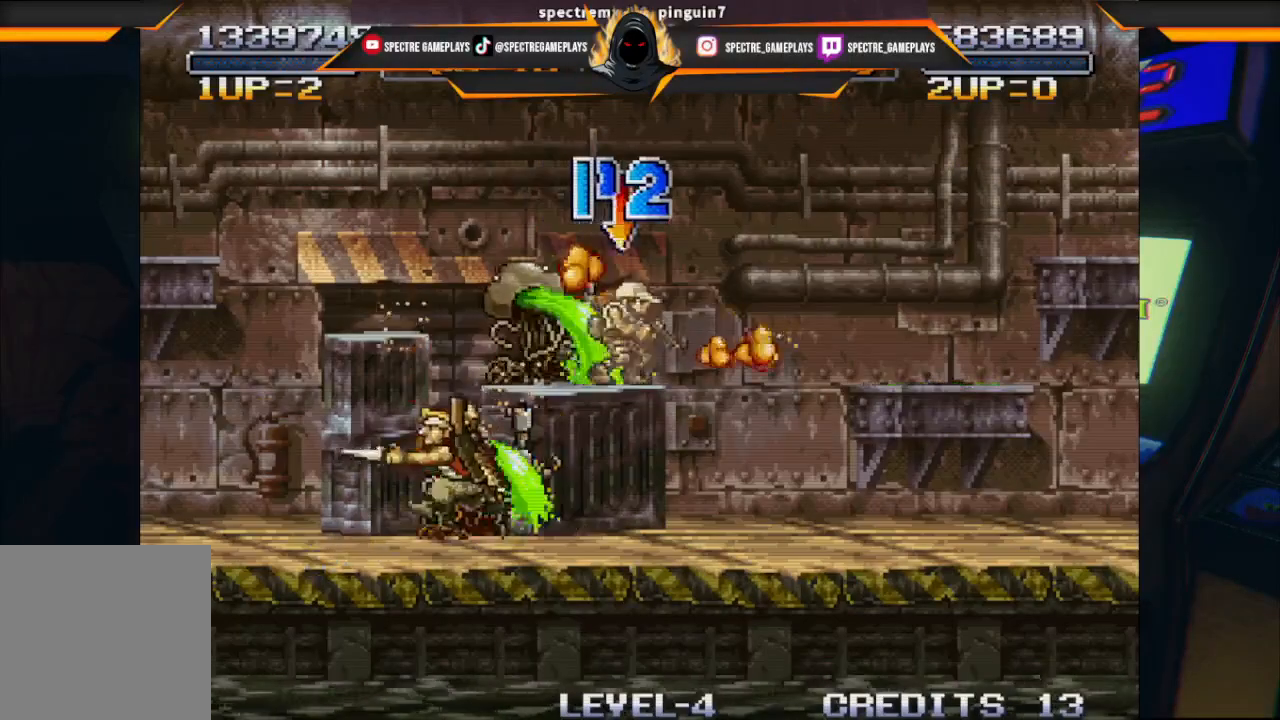
{"buttons": ["DPAD_LEFT"], "left_stick": "center", "events": [[67, "DPAD_LEFT", "up"], [100, "A", "down"], [167, "DPAD_RIGHT", "down"], [300, "A", "up"], [300, "DPAD_RIGHT", "up"], [367, "DPAD_LEFT", "down"], [434, "DPAD_UP", "up"]]}
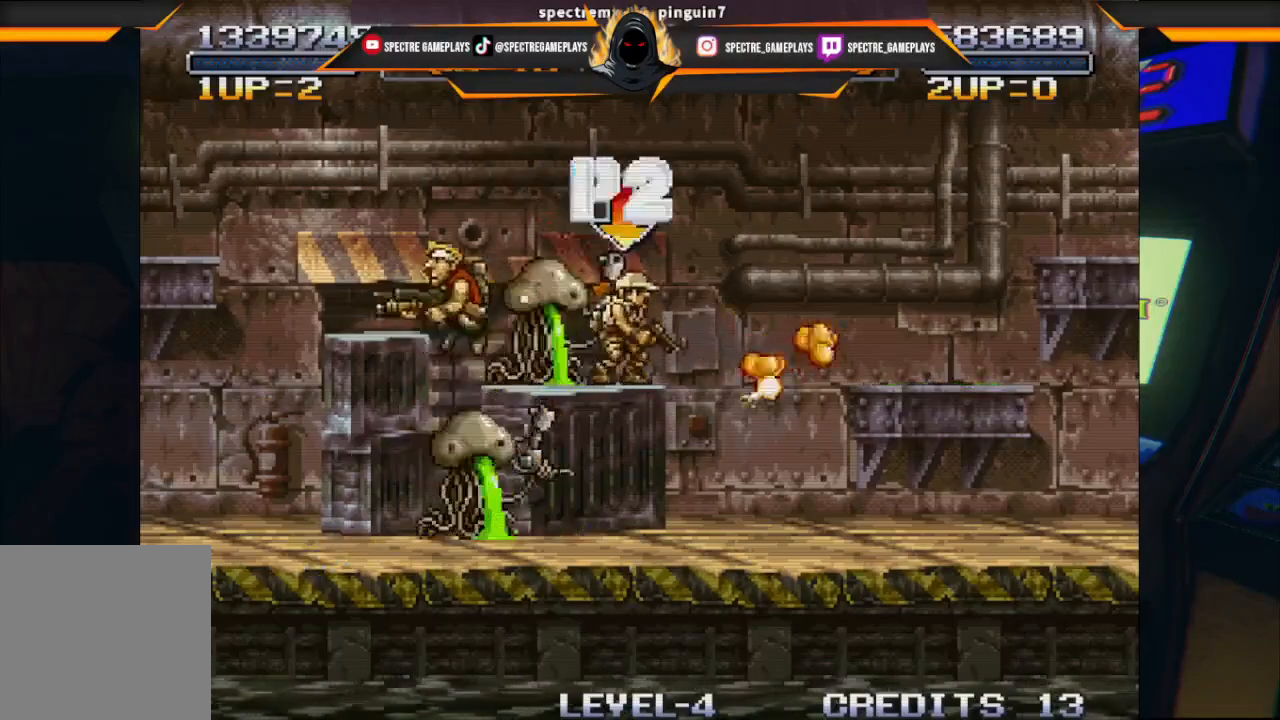
{"buttons": ["X", "DPAD_RIGHT"], "left_stick": "center", "events": [[201, "DPAD_LEFT", "up"], [201, "DPAD_RIGHT", "down"], [201, "DPAD_UP", "down"], [267, "DPAD_UP", "up"], [267, "X", "down"], [334, "X", "up"], [401, "X", "down"]]}
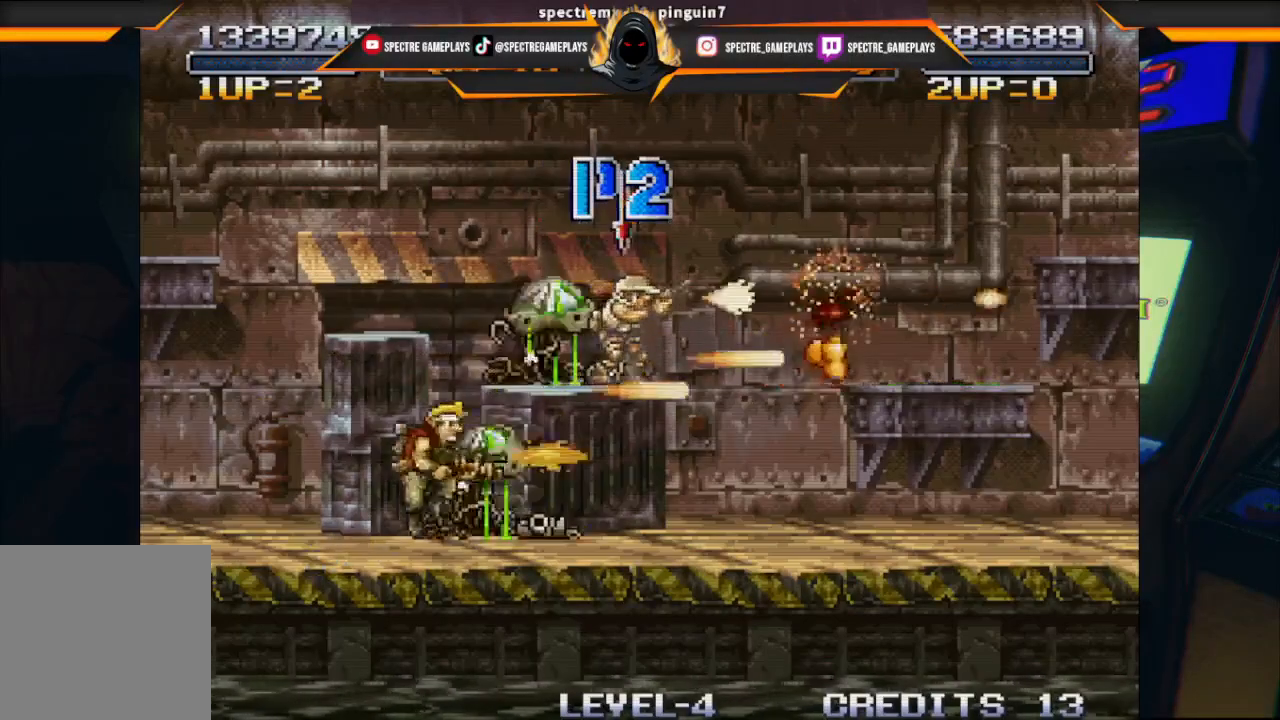
{"buttons": ["DPAD_RIGHT"], "left_stick": "center", "events": [[33, "X", "up"], [267, "DPAD_UP", "down"], [467, "DPAD_UP", "up"]]}
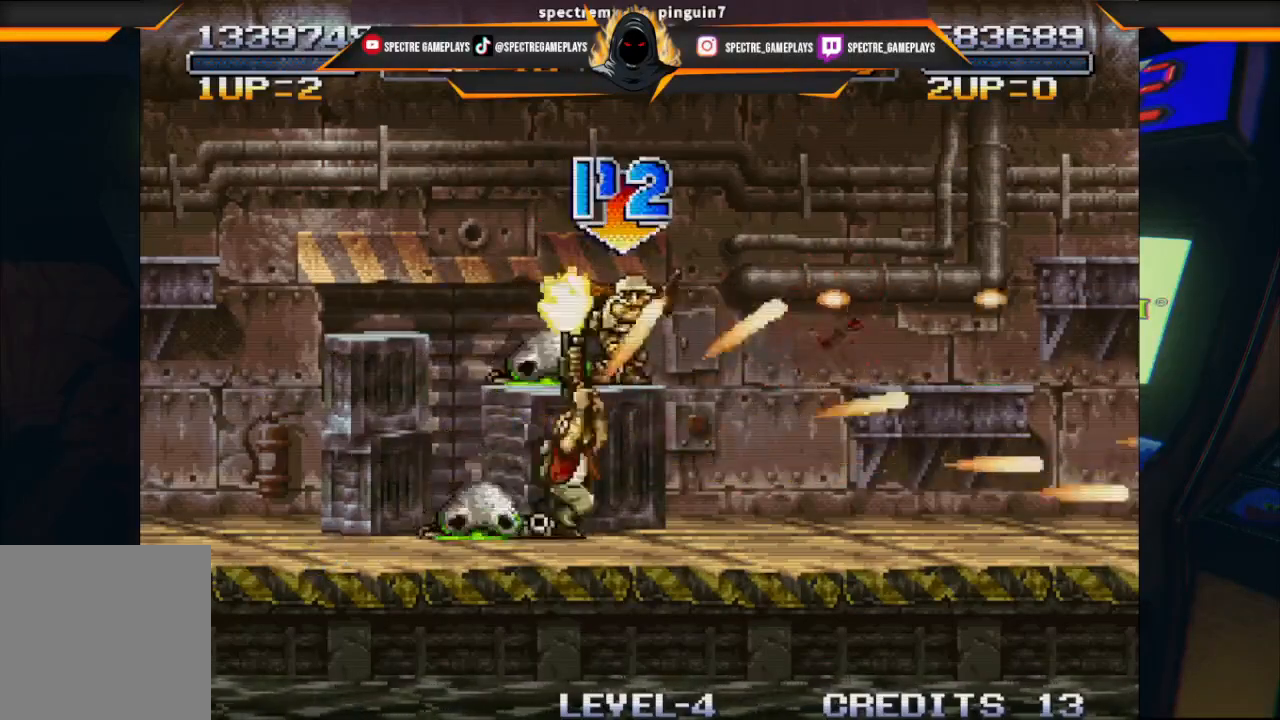
{"buttons": ["DPAD_RIGHT"], "left_stick": "center", "events": [[201, "DPAD_UP", "down"], [468, "DPAD_UP", "up"]]}
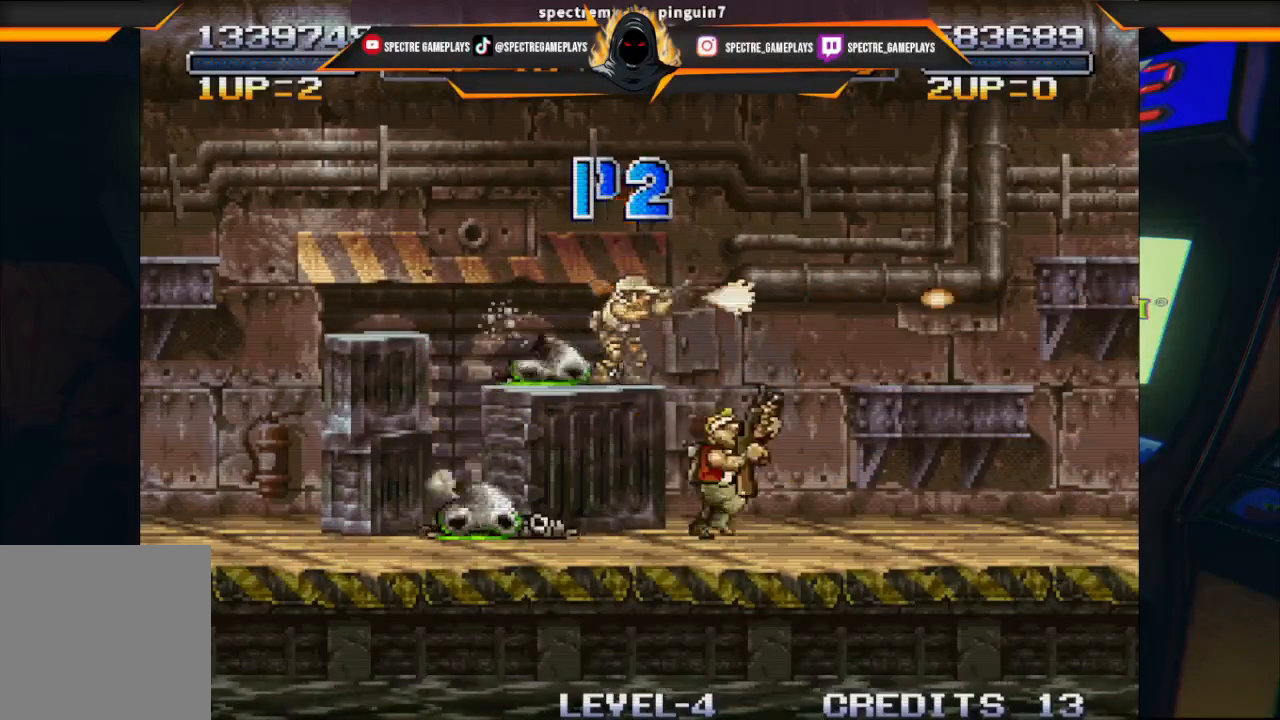
{"buttons": ["DPAD_RIGHT"], "left_stick": "center", "events": []}
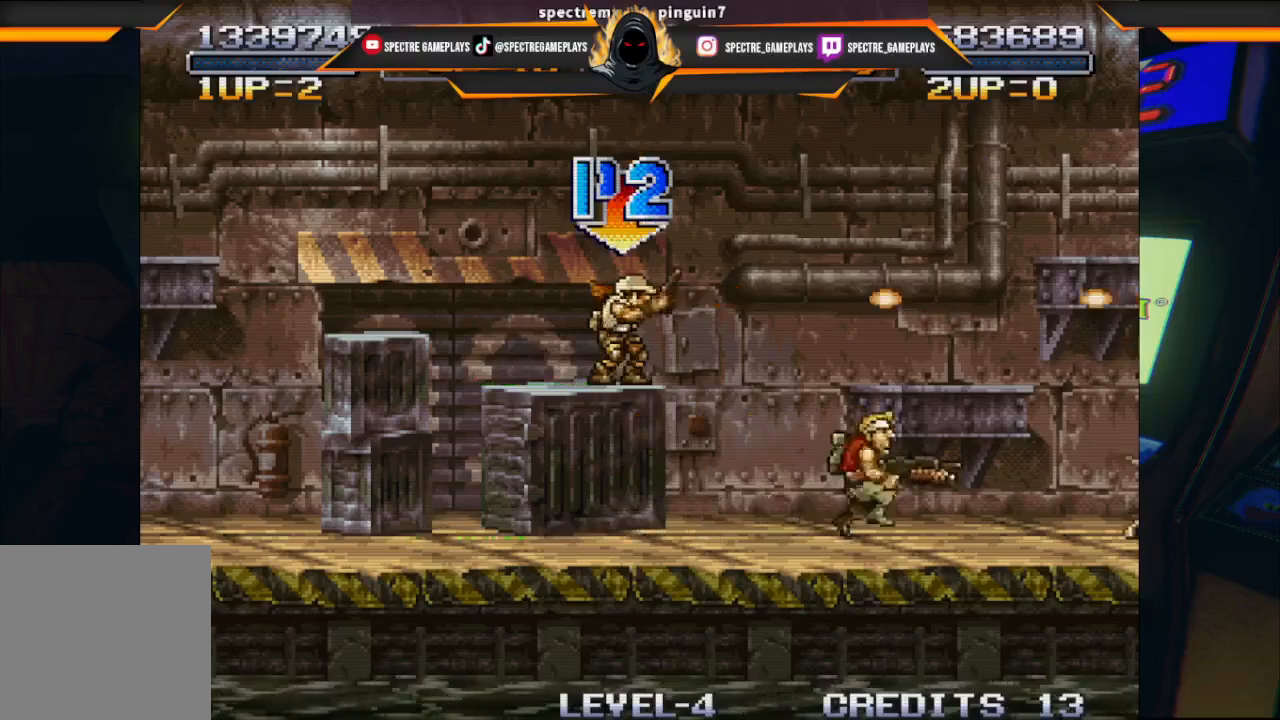
{"buttons": ["X"], "left_stick": "center", "events": [[34, "DPAD_RIGHT", "up"], [468, "X", "down"]]}
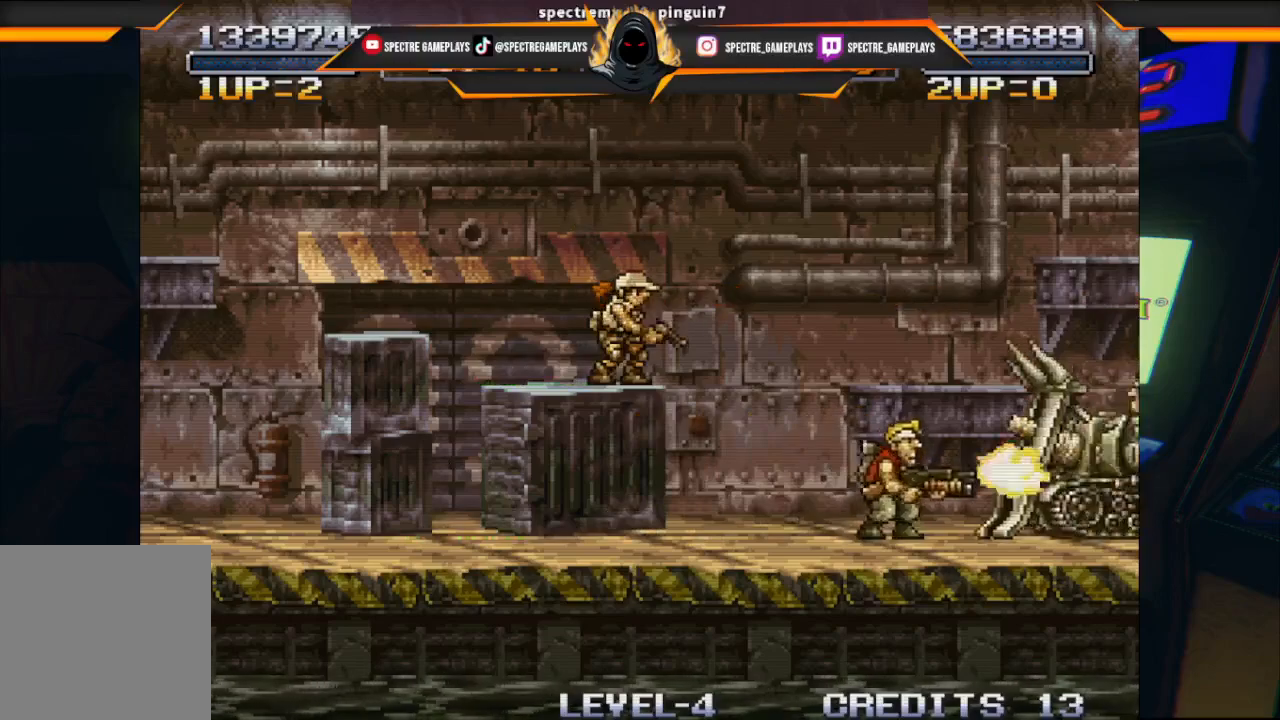
{"buttons": ["DPAD_UP", "DPAD_LEFT"], "left_stick": "center", "events": [[33, "X", "up"], [67, "DPAD_LEFT", "down"], [133, "DPAD_UP", "down"]]}
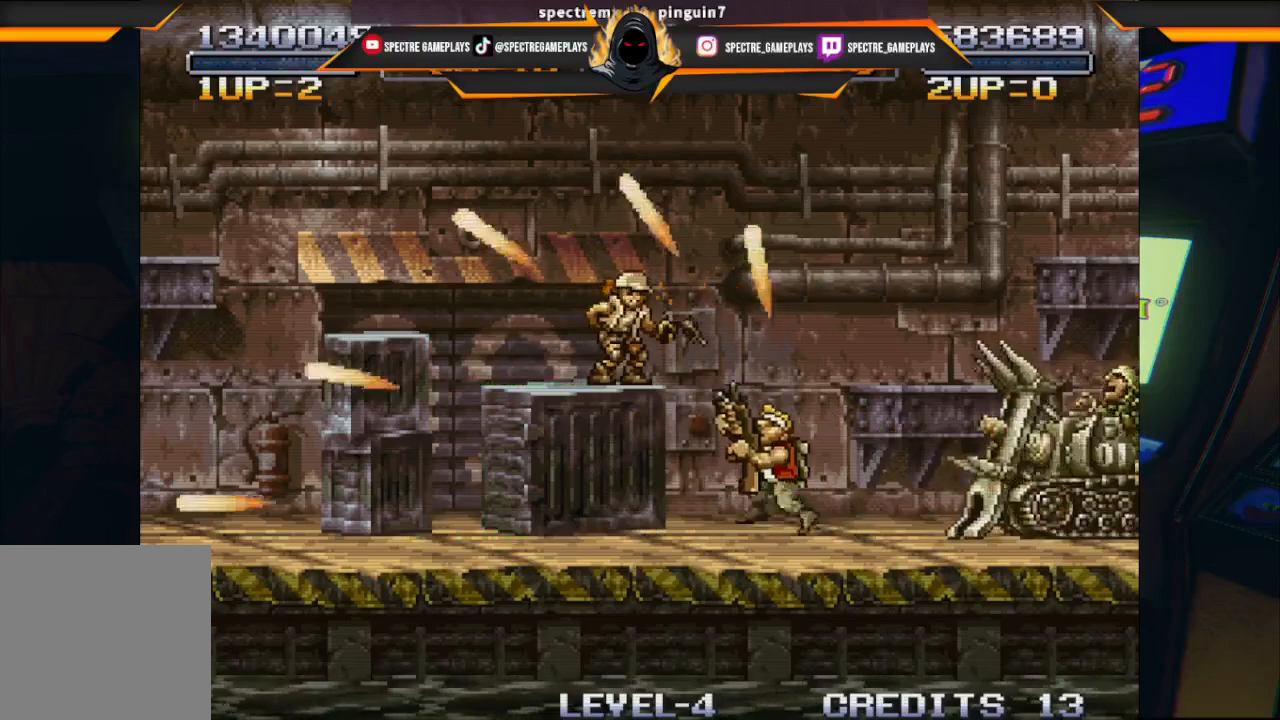
{"buttons": ["DPAD_UP", "DPAD_LEFT"], "left_stick": "center", "events": []}
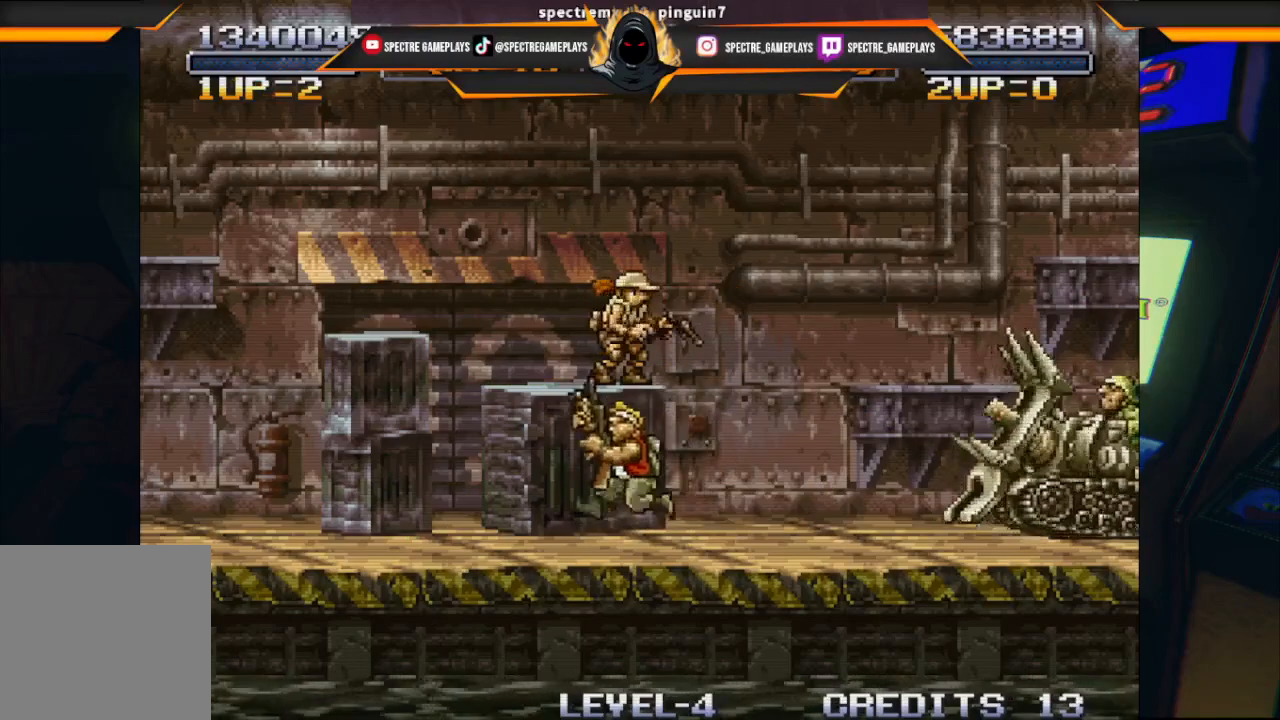
{"buttons": ["DPAD_RIGHT"], "left_stick": "center", "events": [[100, "DPAD_LEFT", "up"], [100, "DPAD_RIGHT", "down"], [133, "DPAD_UP", "up"]]}
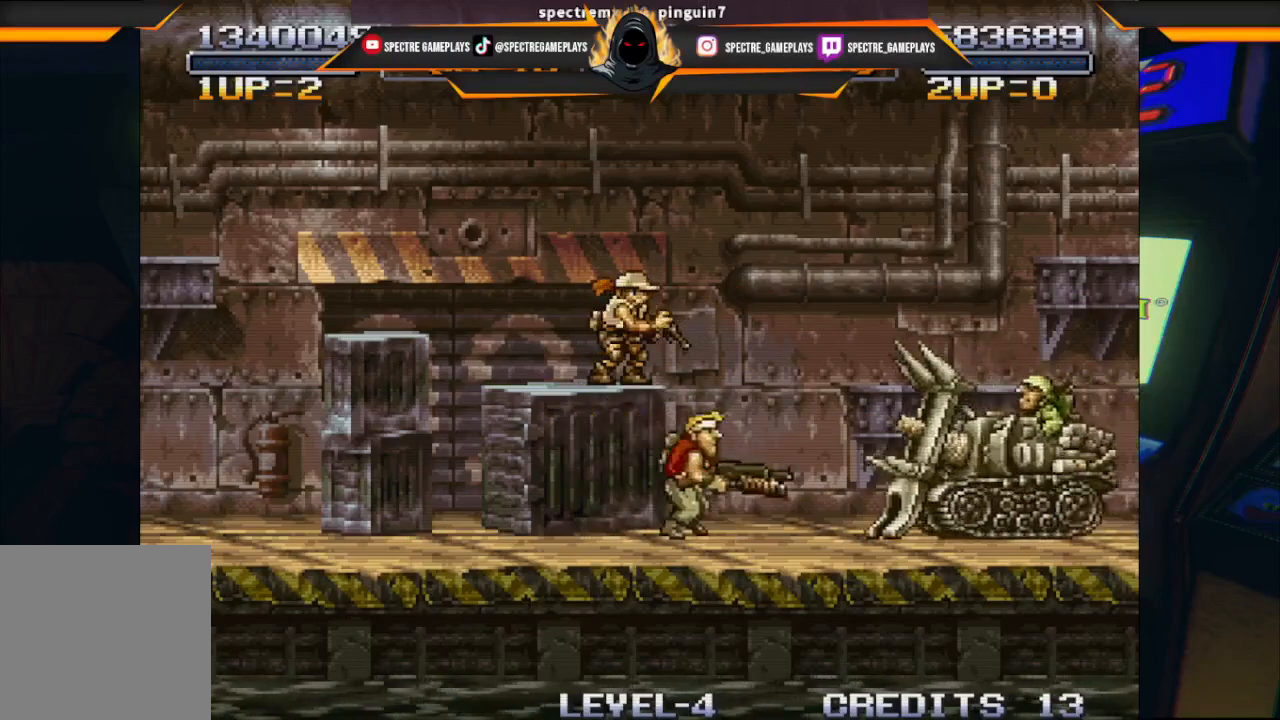
{"buttons": ["DPAD_LEFT"], "left_stick": "center", "events": [[34, "B", "down"], [34, "DPAD_RIGHT", "up"], [101, "B", "up"], [167, "B", "down"], [267, "B", "up"], [434, "DPAD_LEFT", "down"]]}
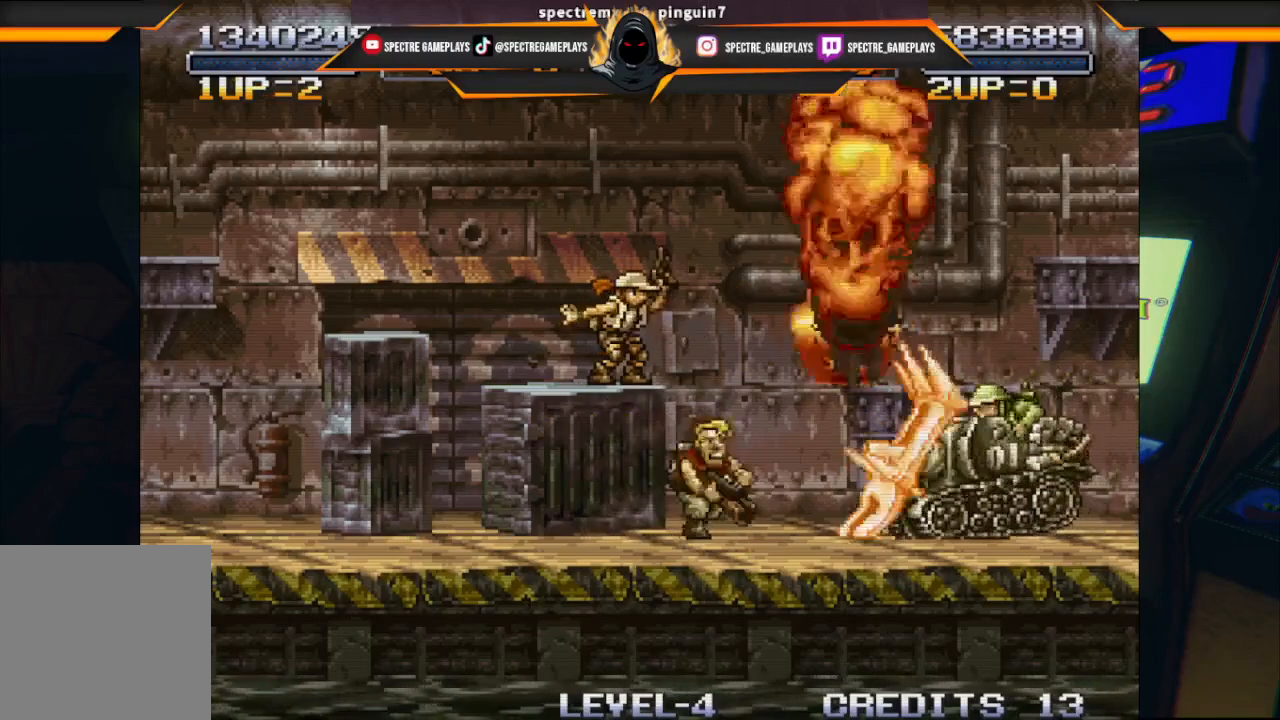
{"buttons": ["DPAD_LEFT"], "left_stick": "center", "events": []}
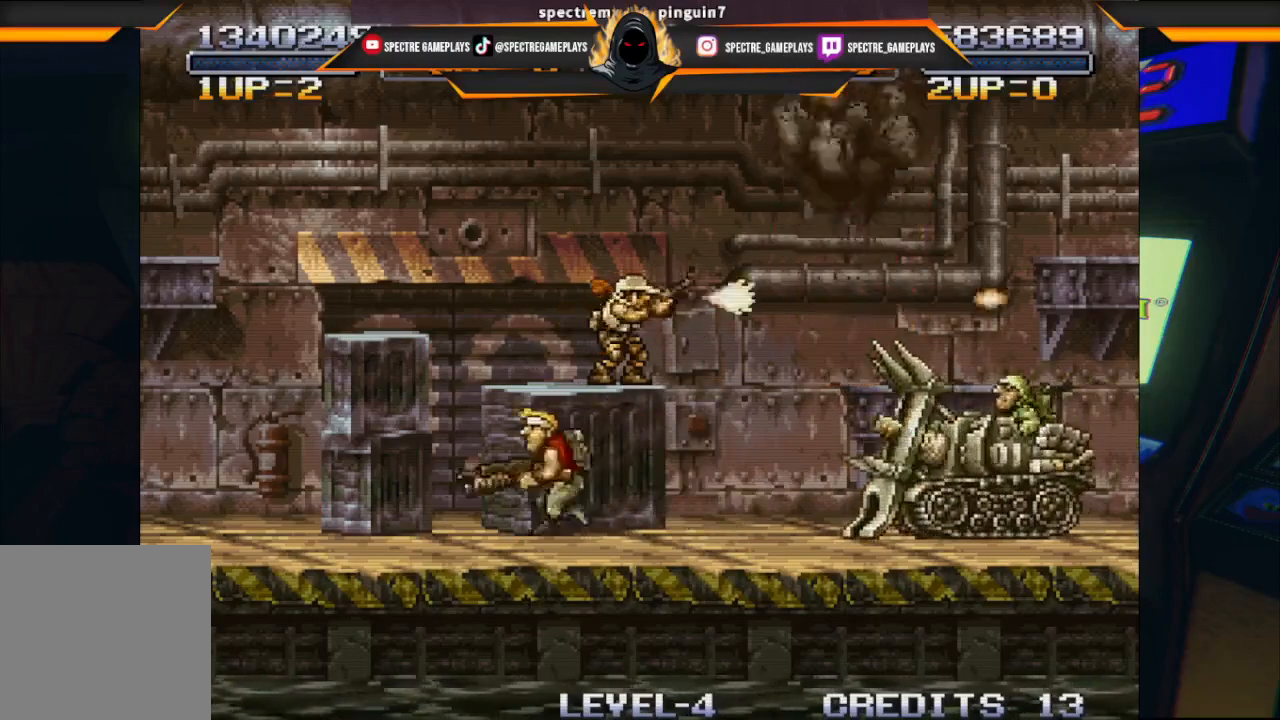
{"buttons": ["DPAD_RIGHT"], "left_stick": "center", "events": [[301, "DPAD_UP", "down"], [334, "DPAD_LEFT", "up"], [334, "DPAD_RIGHT", "down"], [368, "DPAD_UP", "up"]]}
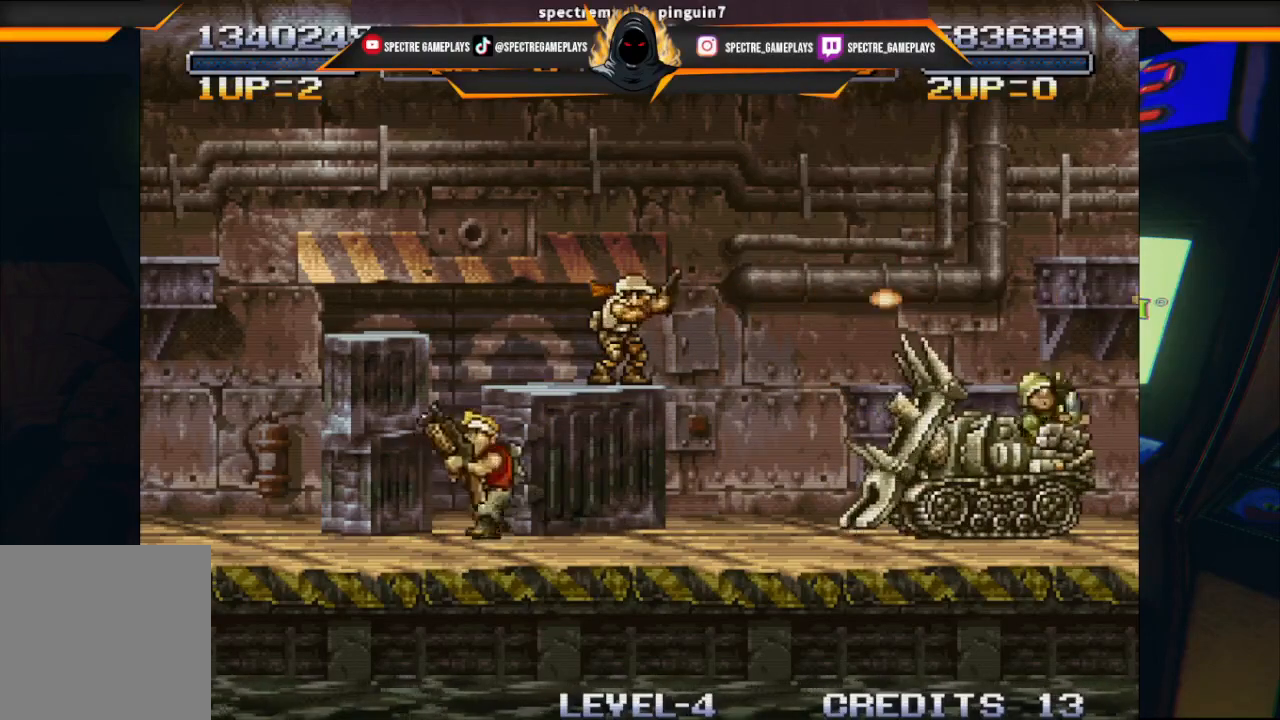
{"buttons": [], "left_stick": "center", "events": [[200, "B", "down"], [300, "B", "up"], [334, "DPAD_RIGHT", "up"], [367, "B", "down"], [500, "B", "up"]]}
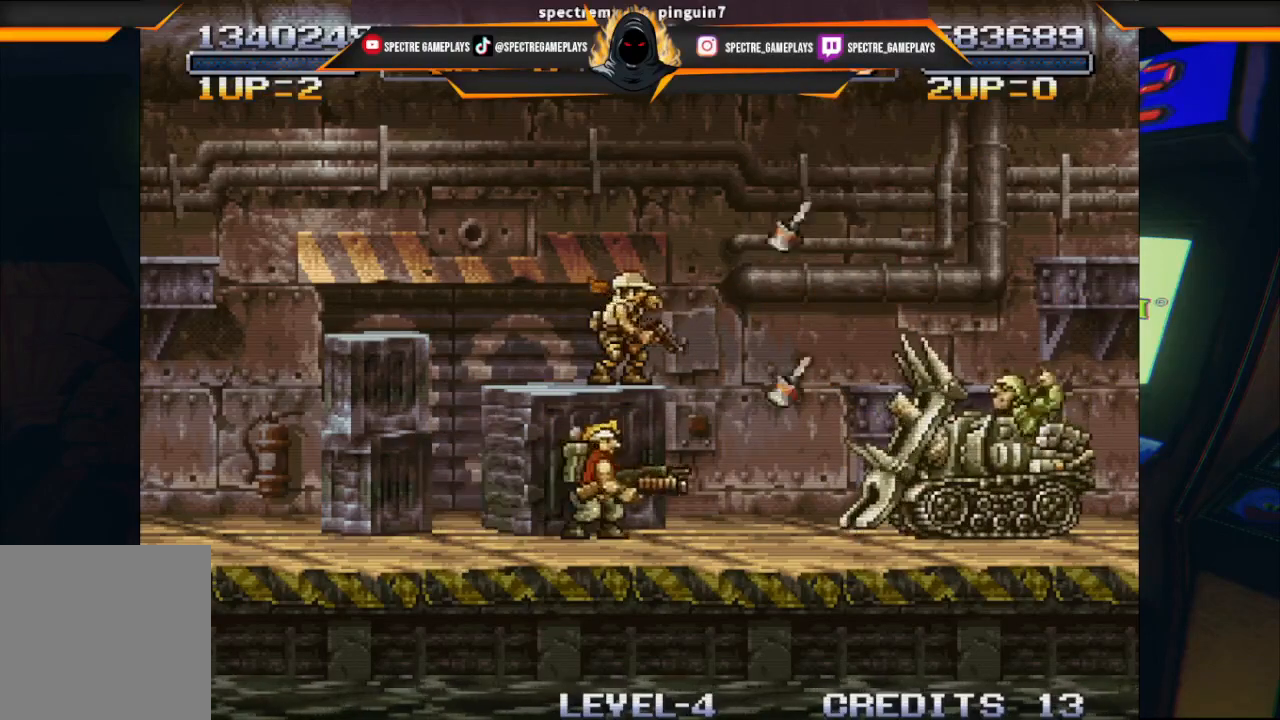
{"buttons": [], "left_stick": "center", "events": []}
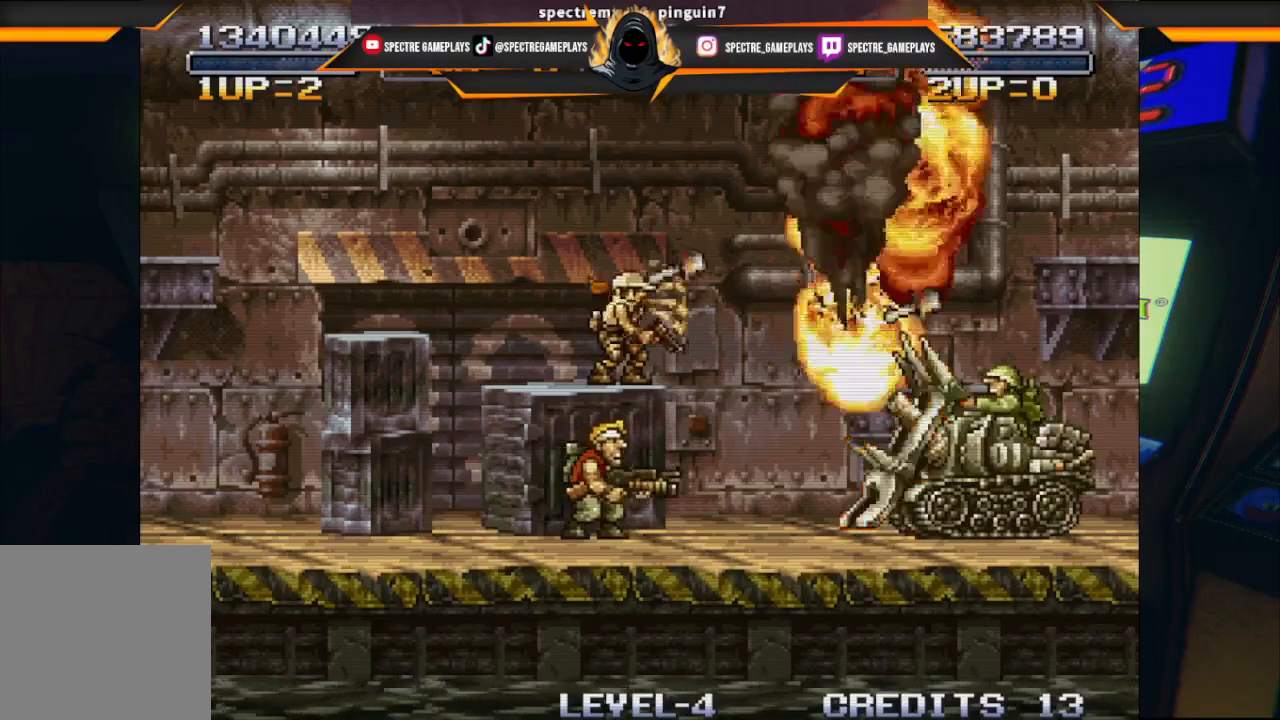
{"buttons": [], "left_stick": "center", "events": [[167, "B", "down"], [267, "B", "up"], [400, "B", "down"], [500, "B", "up"]]}
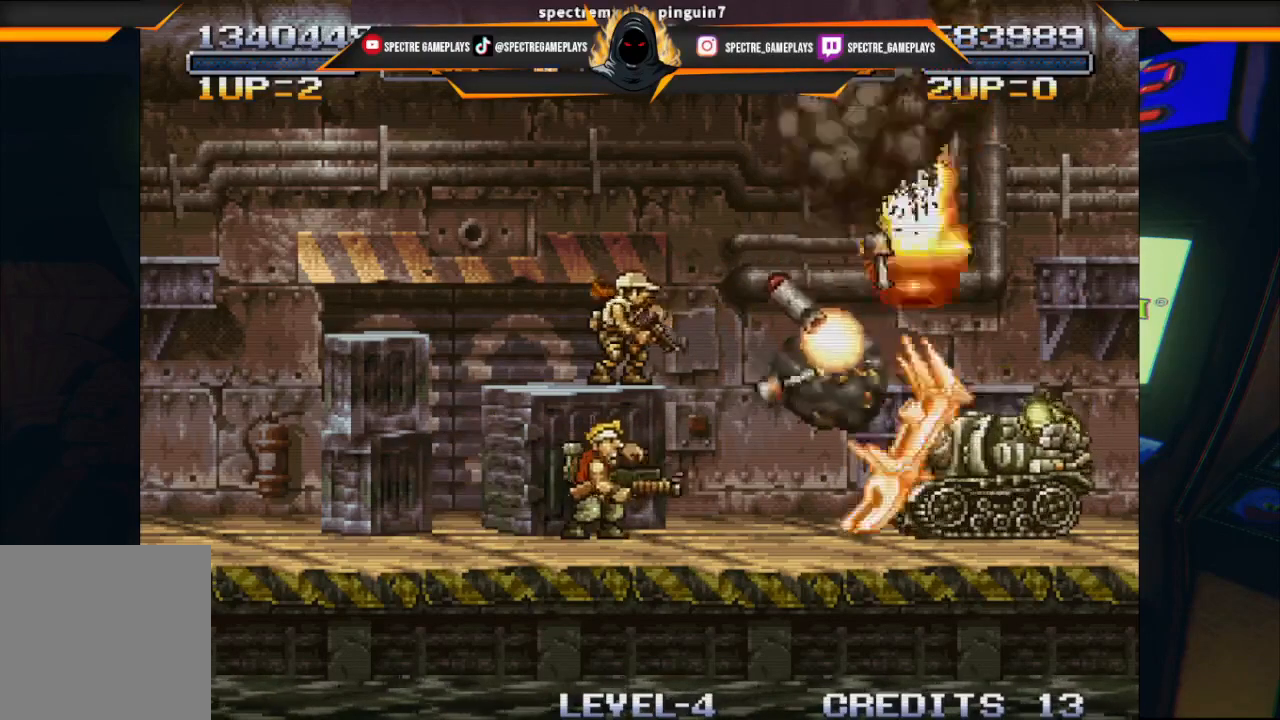
{"buttons": [], "left_stick": "center", "events": []}
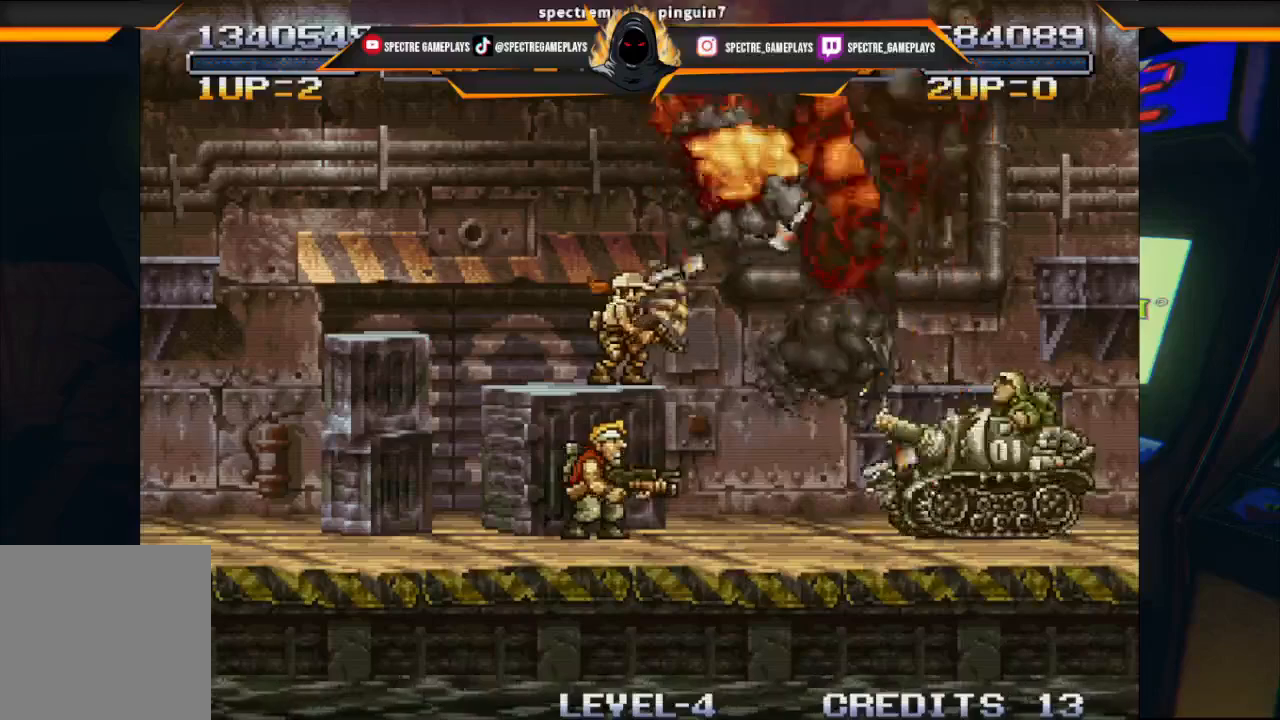
{"buttons": [], "left_stick": "center", "events": []}
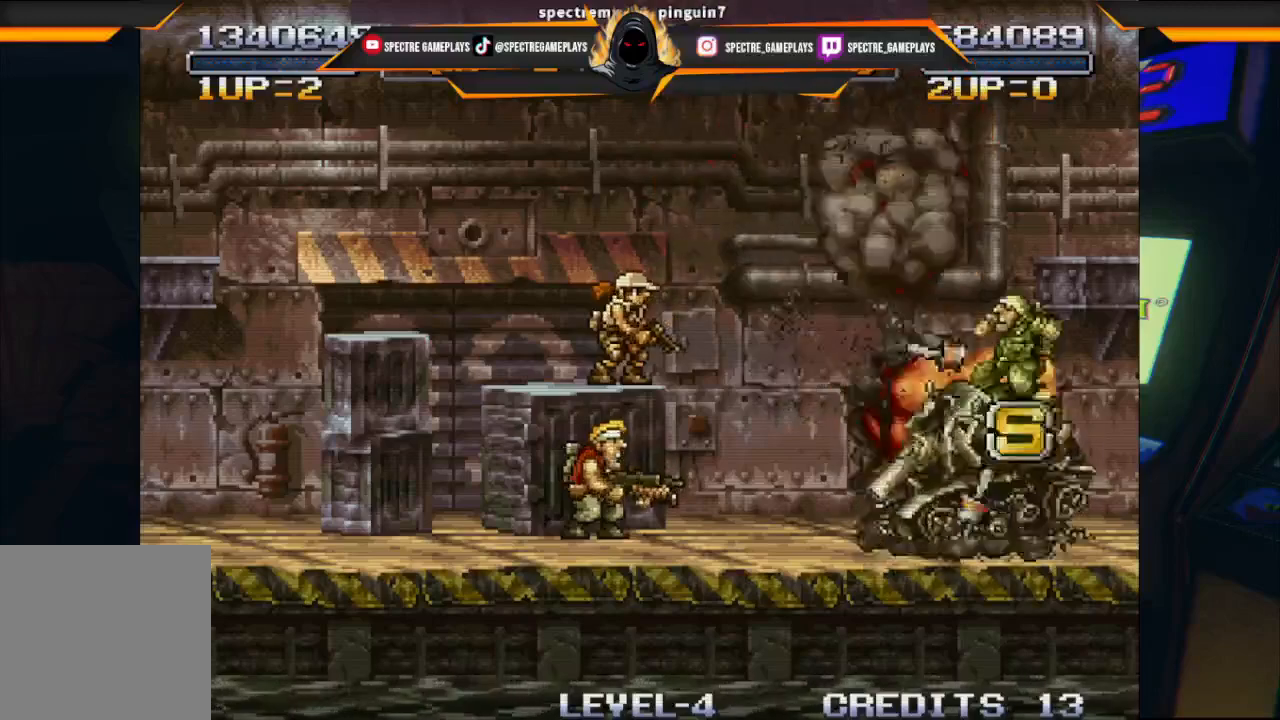
{"buttons": ["X"], "left_stick": "center", "events": [[401, "X", "down"]]}
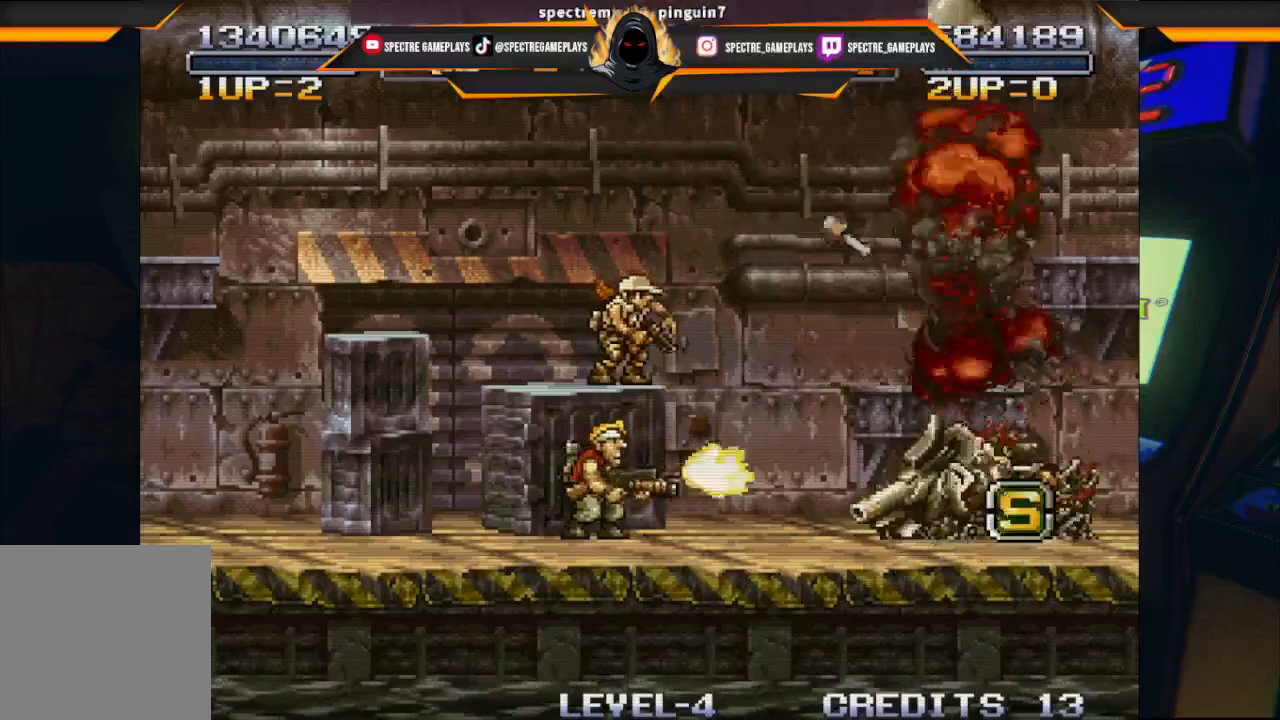
{"buttons": ["DPAD_UP"], "left_stick": "center", "events": [[67, "X", "up"], [133, "X", "down"], [267, "X", "up"], [467, "DPAD_RIGHT", "down"], [467, "DPAD_UP", "down"], [500, "DPAD_RIGHT", "up"]]}
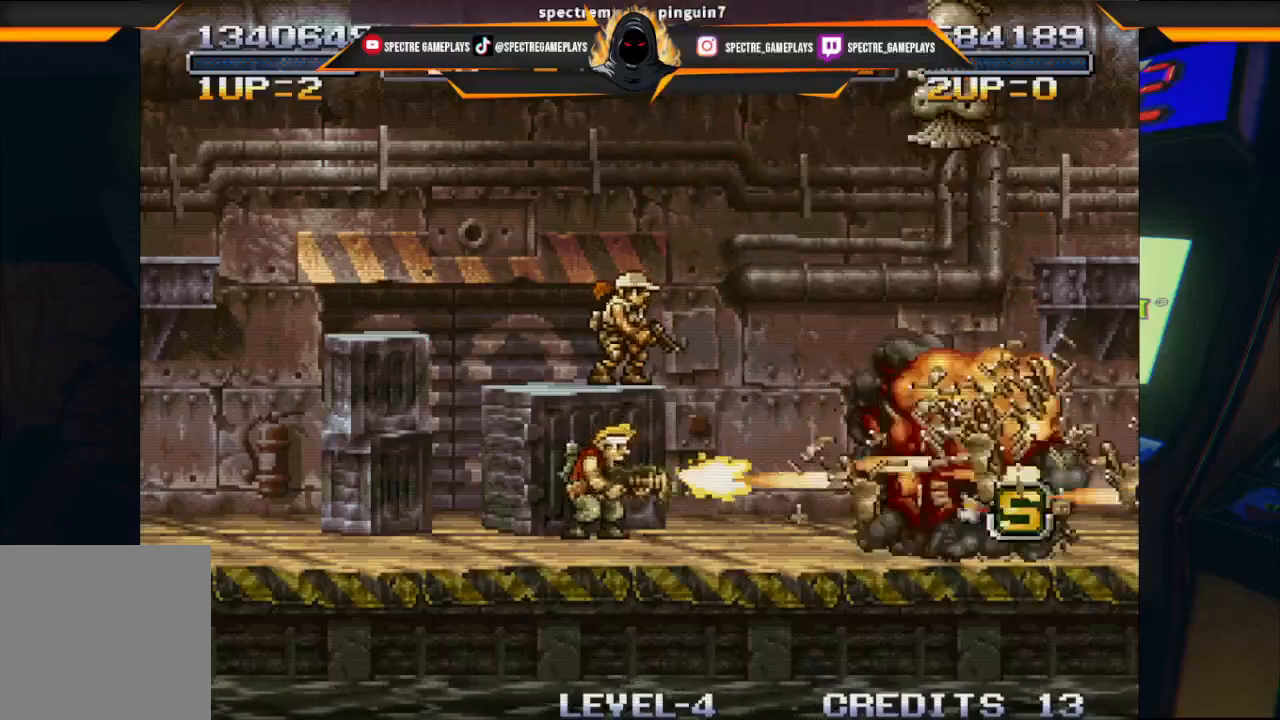
{"buttons": ["X", "DPAD_RIGHT"], "left_stick": "center", "events": [[167, "DPAD_RIGHT", "down"], [301, "DPAD_UP", "up"], [301, "X", "down"], [401, "X", "up"], [501, "X", "down"]]}
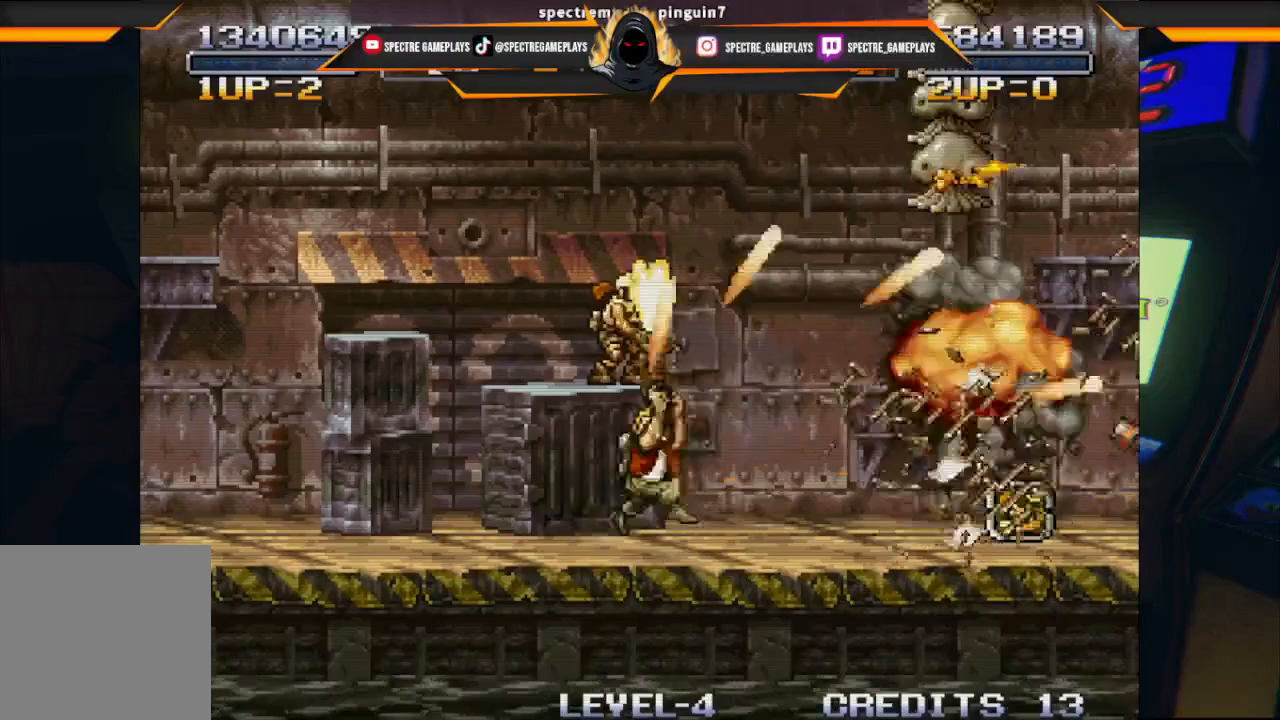
{"buttons": ["X", "DPAD_UP", "DPAD_RIGHT"], "left_stick": "center", "events": [[100, "X", "up"], [200, "DPAD_RIGHT", "up"], [200, "X", "down"], [300, "X", "up"], [334, "DPAD_RIGHT", "down"], [334, "DPAD_UP", "down"], [467, "X", "down"]]}
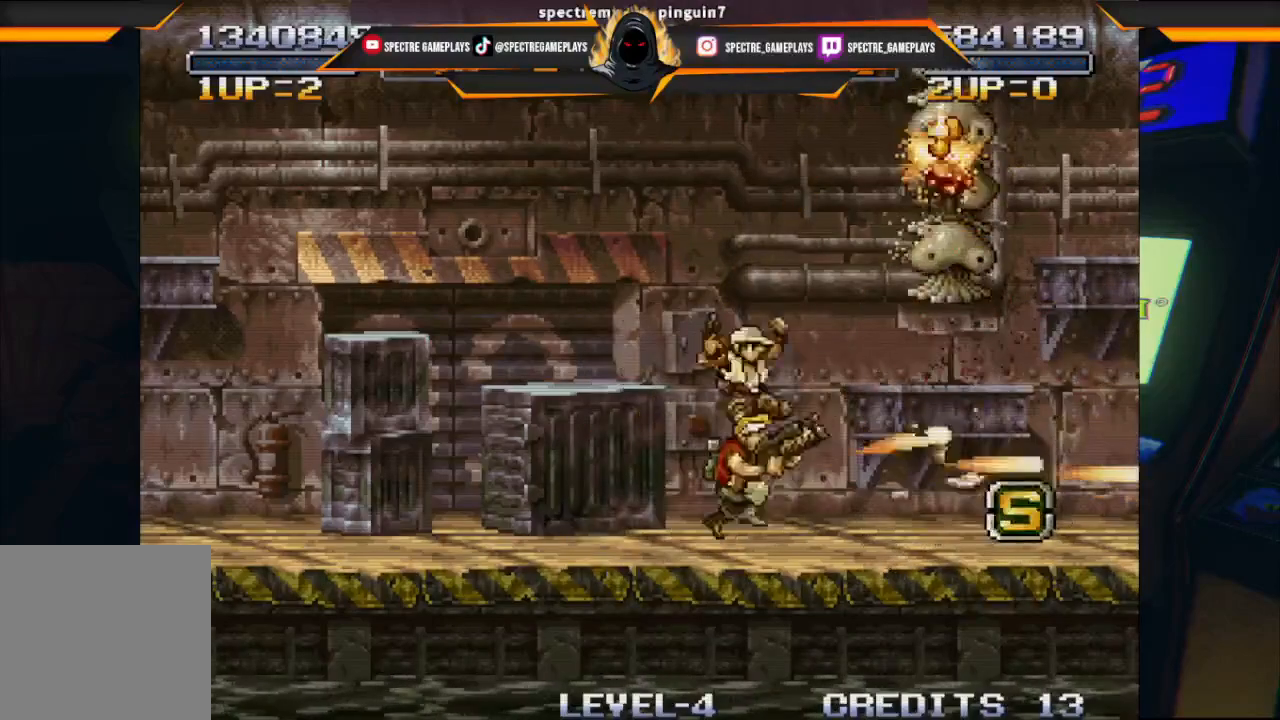
{"buttons": ["DPAD_UP", "DPAD_RIGHT"], "left_stick": "center", "events": [[34, "X", "up"], [167, "X", "down"], [234, "X", "up"], [334, "X", "down"], [468, "X", "up"]]}
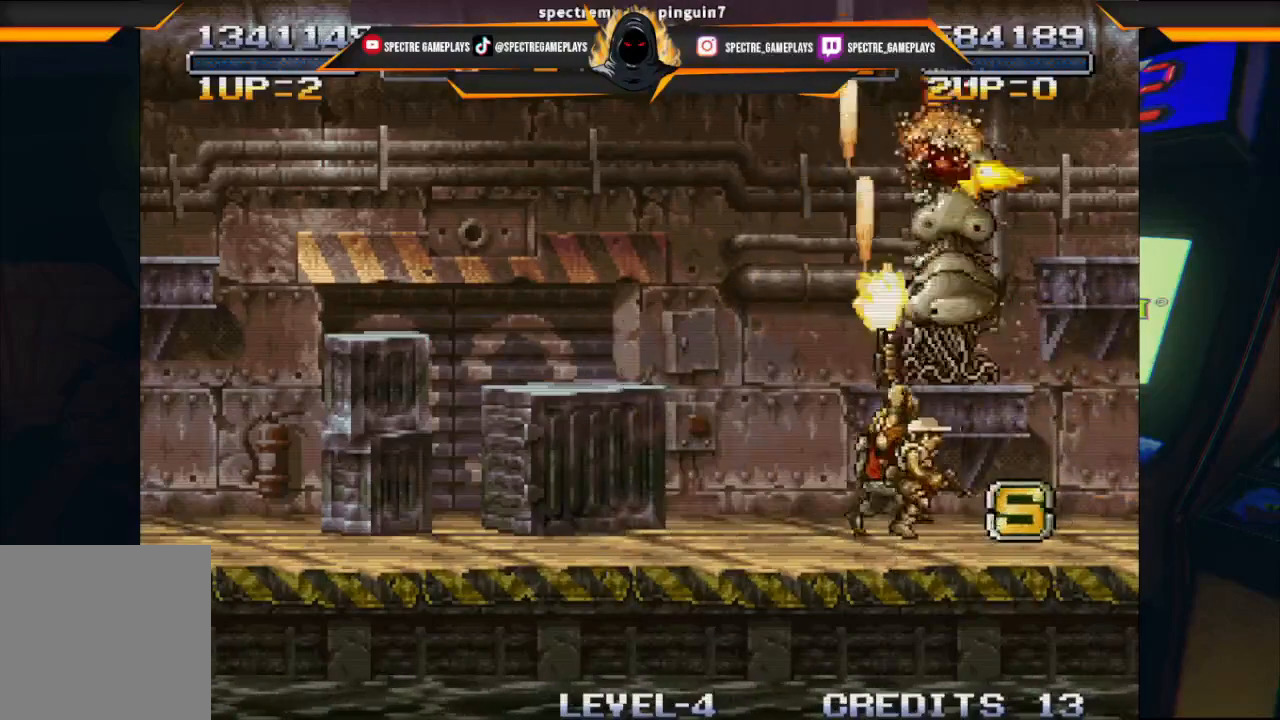
{"buttons": ["X", "DPAD_UP", "DPAD_LEFT"], "left_stick": "center", "events": [[67, "X", "down"], [167, "X", "up"], [200, "DPAD_RIGHT", "up"], [300, "DPAD_LEFT", "down"], [467, "X", "down"]]}
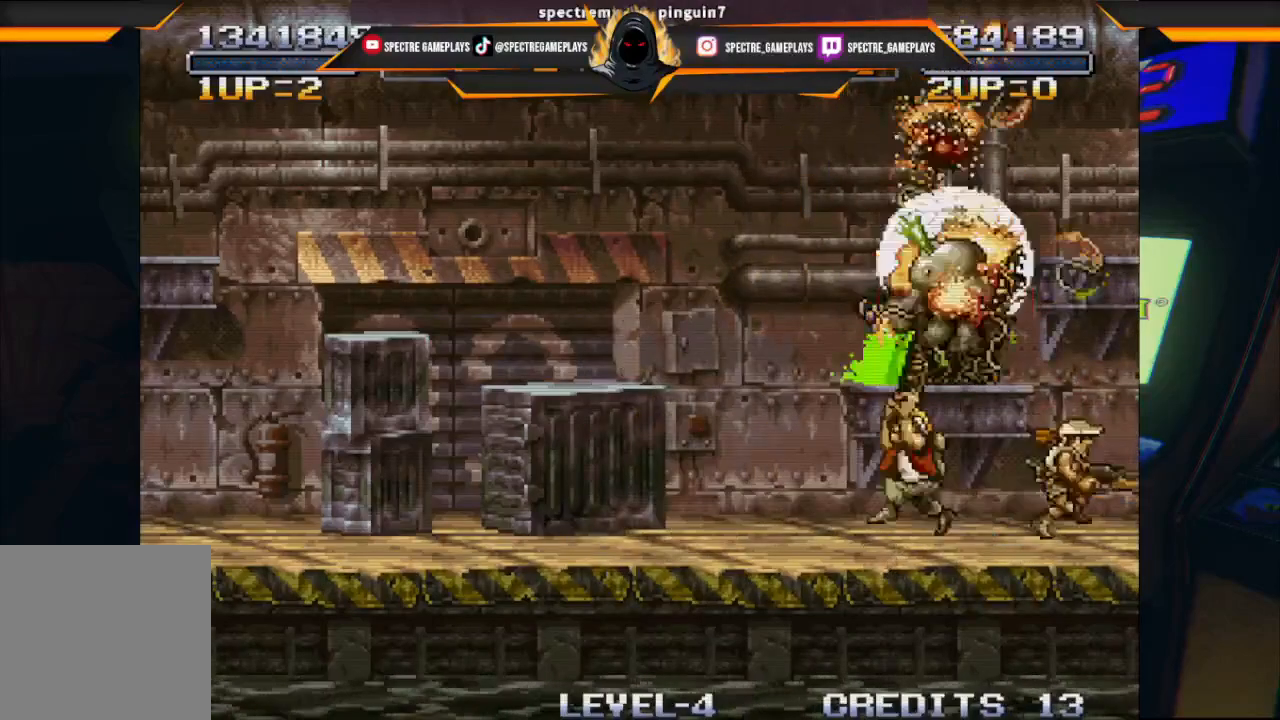
{"buttons": [], "left_stick": "center", "events": [[134, "X", "up"], [334, "DPAD_LEFT", "up"], [468, "DPAD_UP", "up"]]}
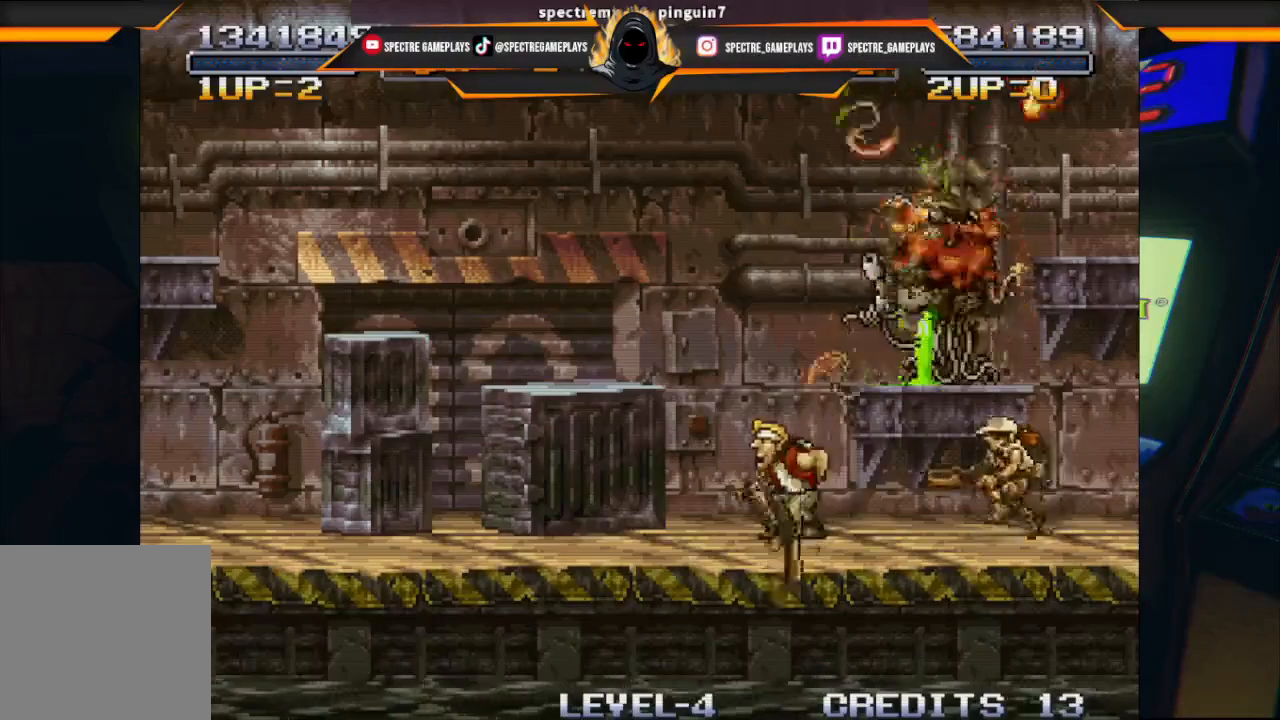
{"buttons": ["DPAD_LEFT"], "left_stick": "center", "events": [[33, "DPAD_LEFT", "down"]]}
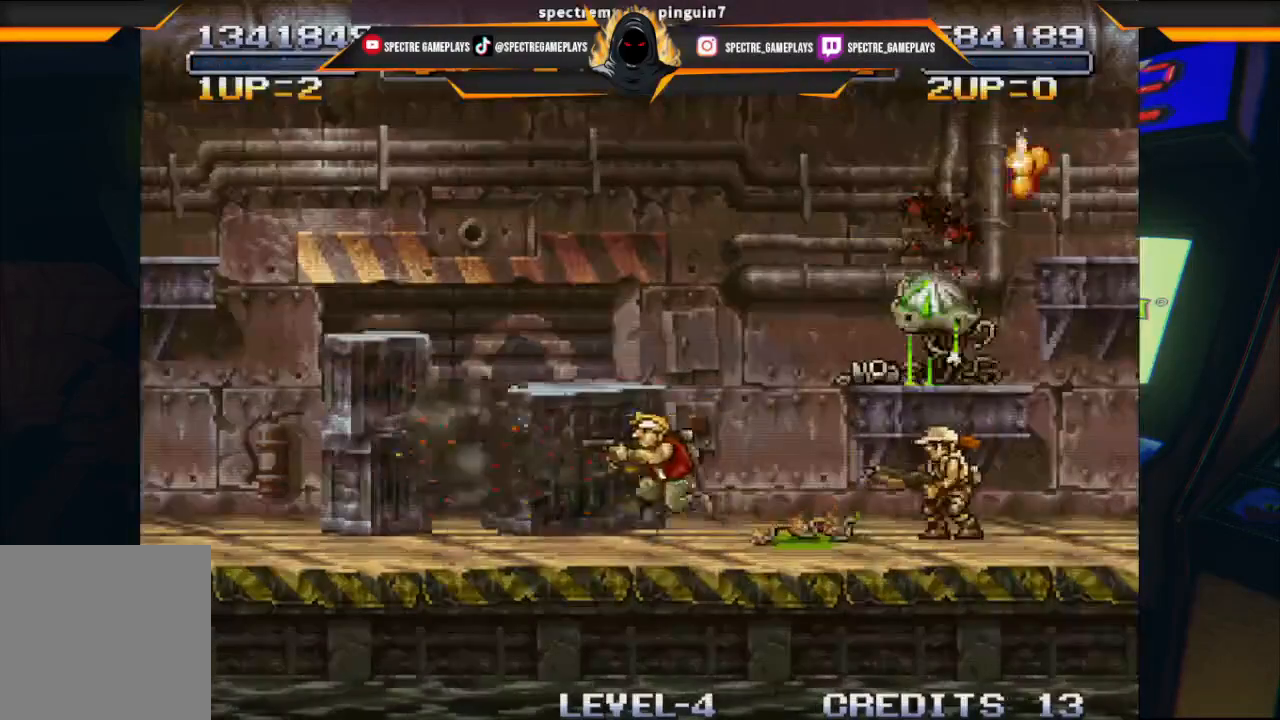
{"buttons": ["DPAD_LEFT"], "left_stick": "center", "events": []}